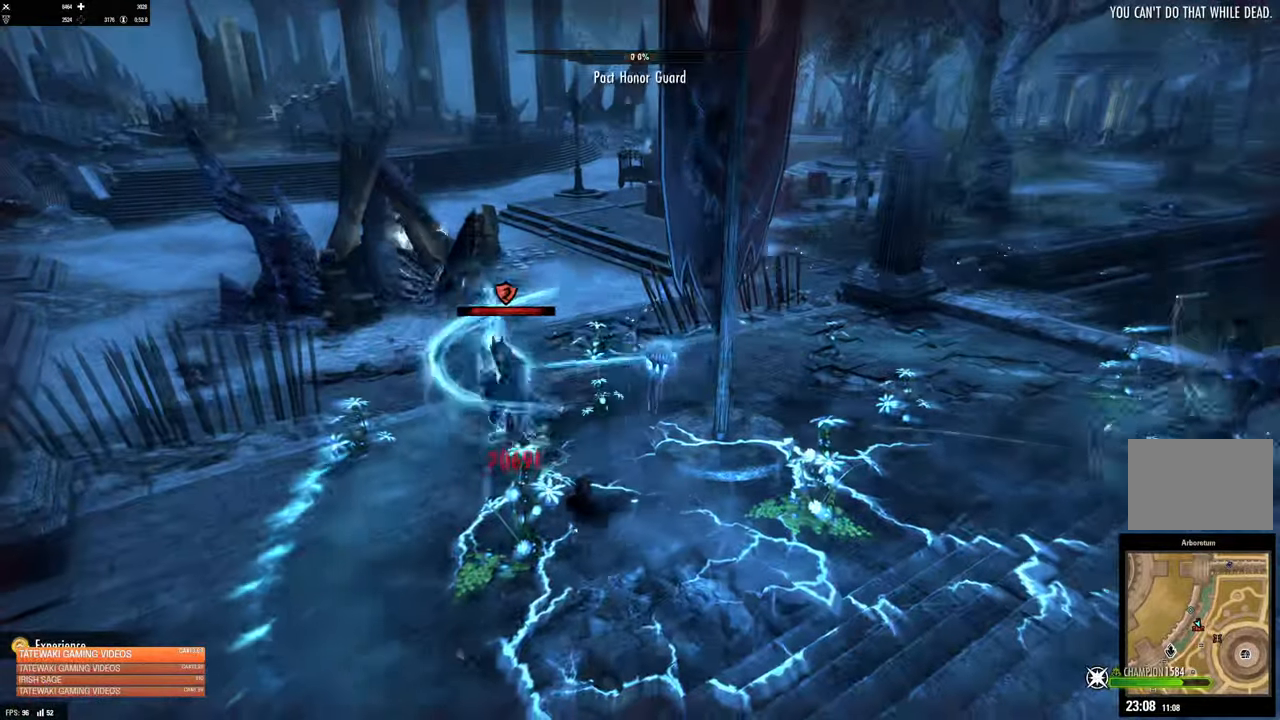
Gameplay with a controller (Xbox layout); each line is a JSON object with the inputs held at the frame after it. "events" lists button and stick changes between this image and that frame as [ms after this image, input, new state], when the widget could be followed in between.
{"buttons": [], "left_stick": "center", "right_stick": "center", "events": []}
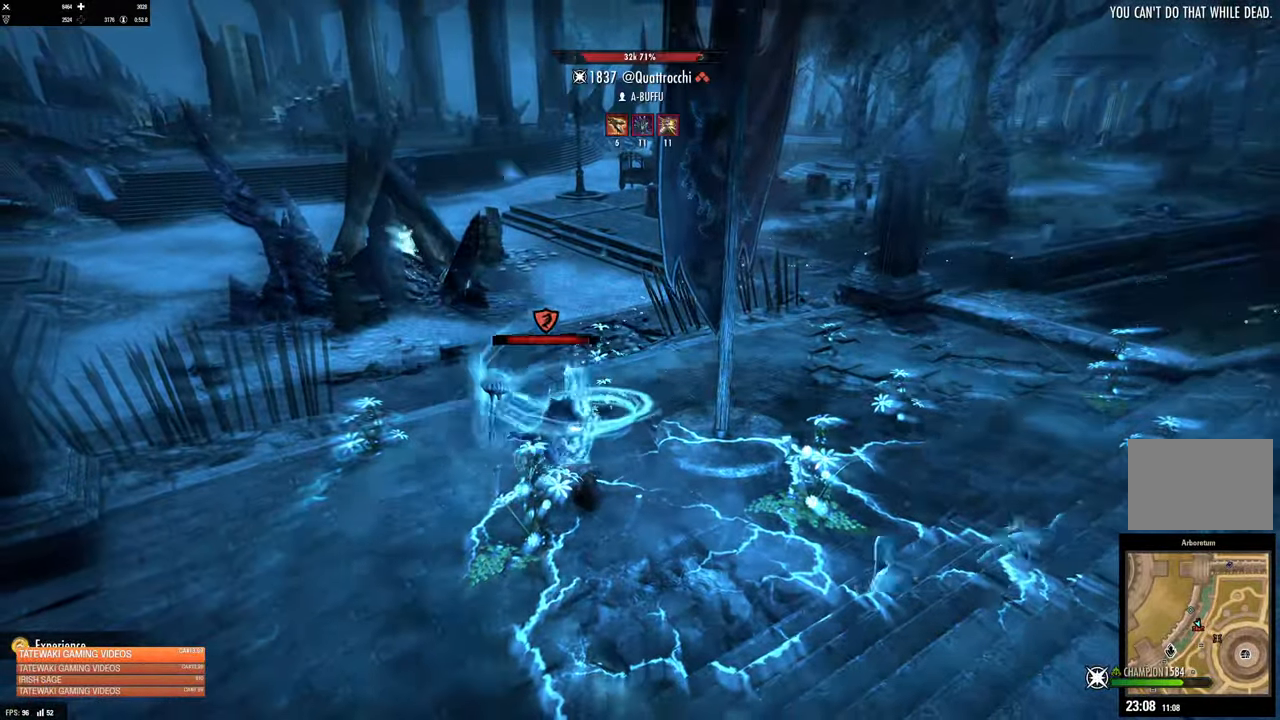
{"buttons": [], "left_stick": "center", "right_stick": "center", "events": []}
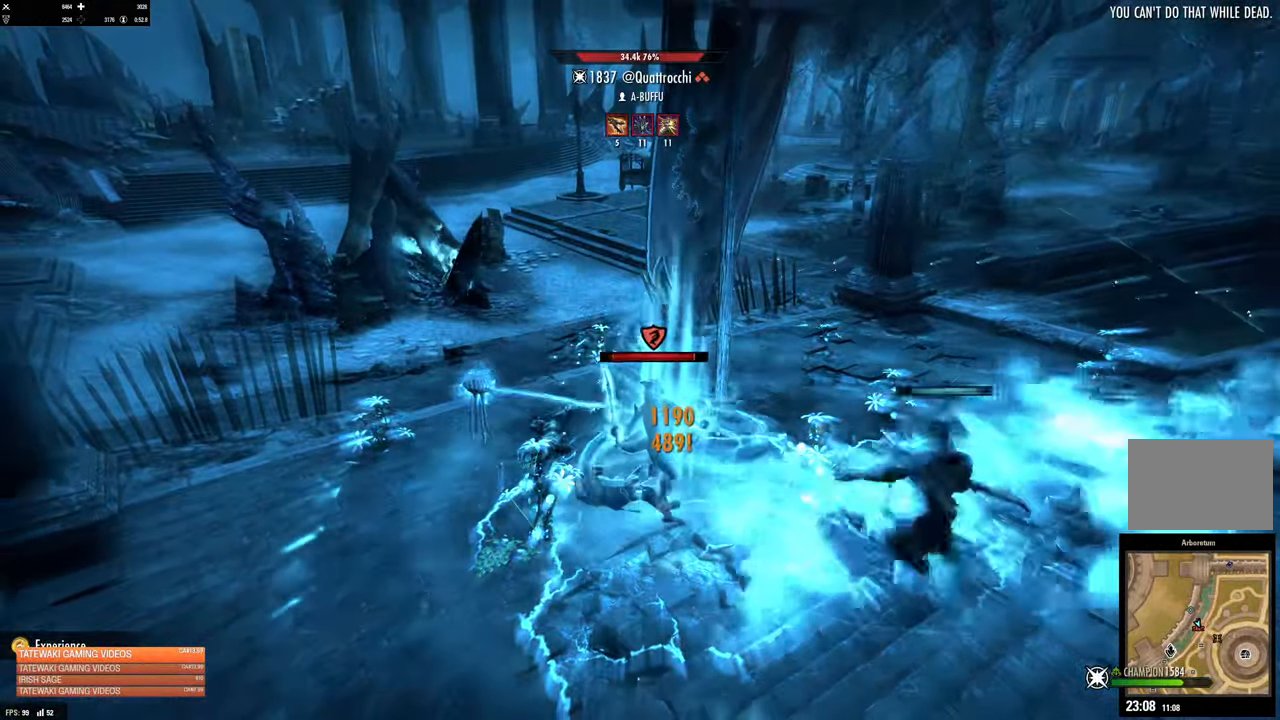
{"buttons": [], "left_stick": "center", "right_stick": "center", "events": [[200, "DPAD_RIGHT", "down"], [334, "DPAD_RIGHT", "up"]]}
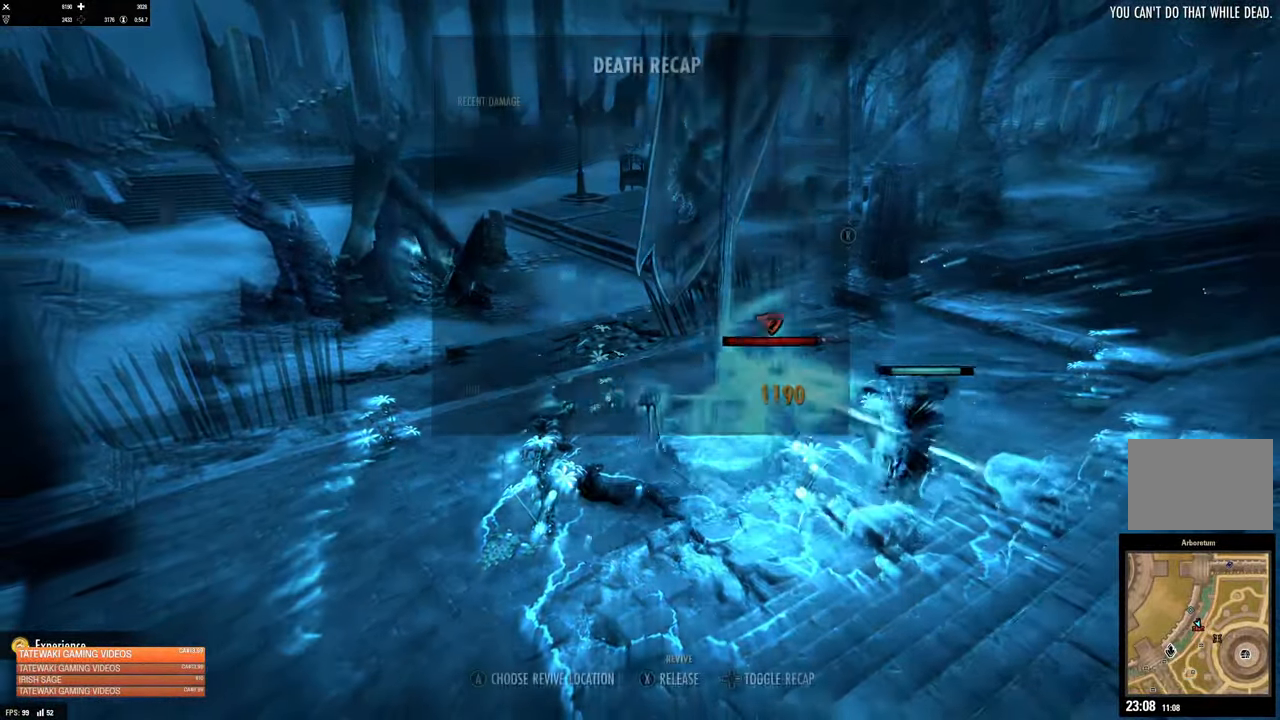
{"buttons": [], "left_stick": "center", "right_stick": "center", "events": []}
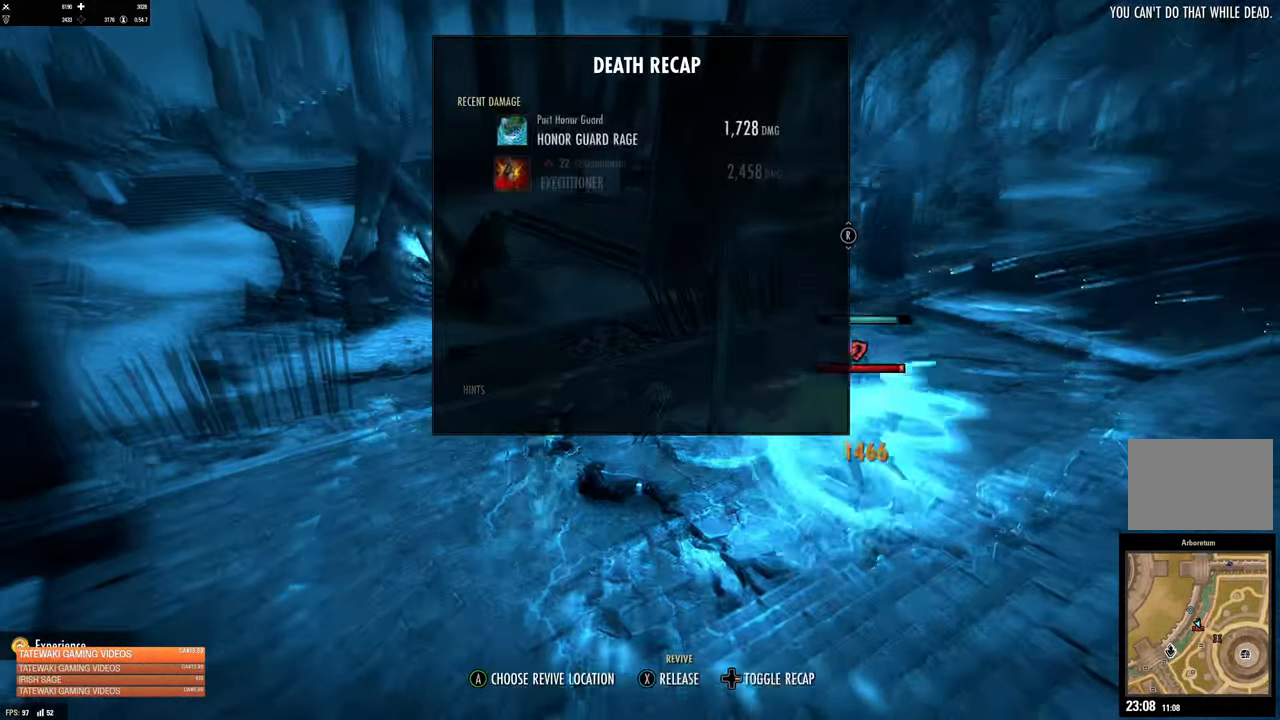
{"buttons": [], "left_stick": "center", "right_stick": "center", "events": []}
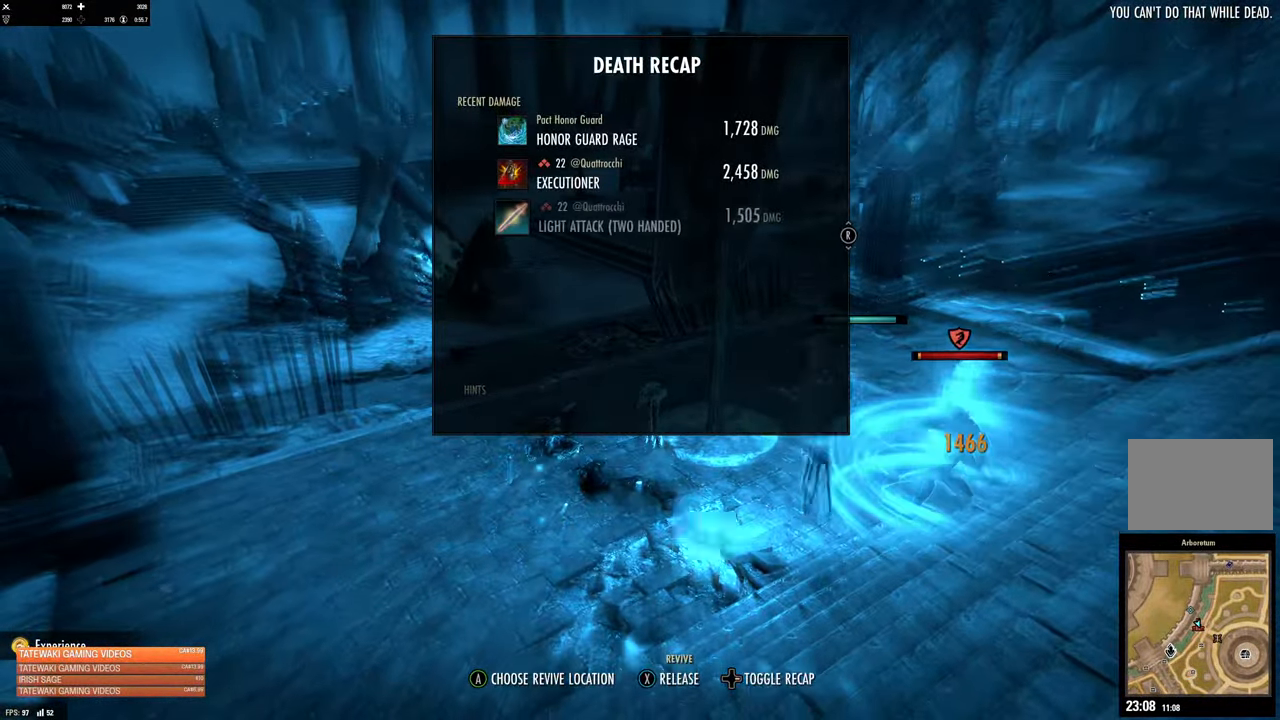
{"buttons": [], "left_stick": "center", "right_stick": "center", "events": []}
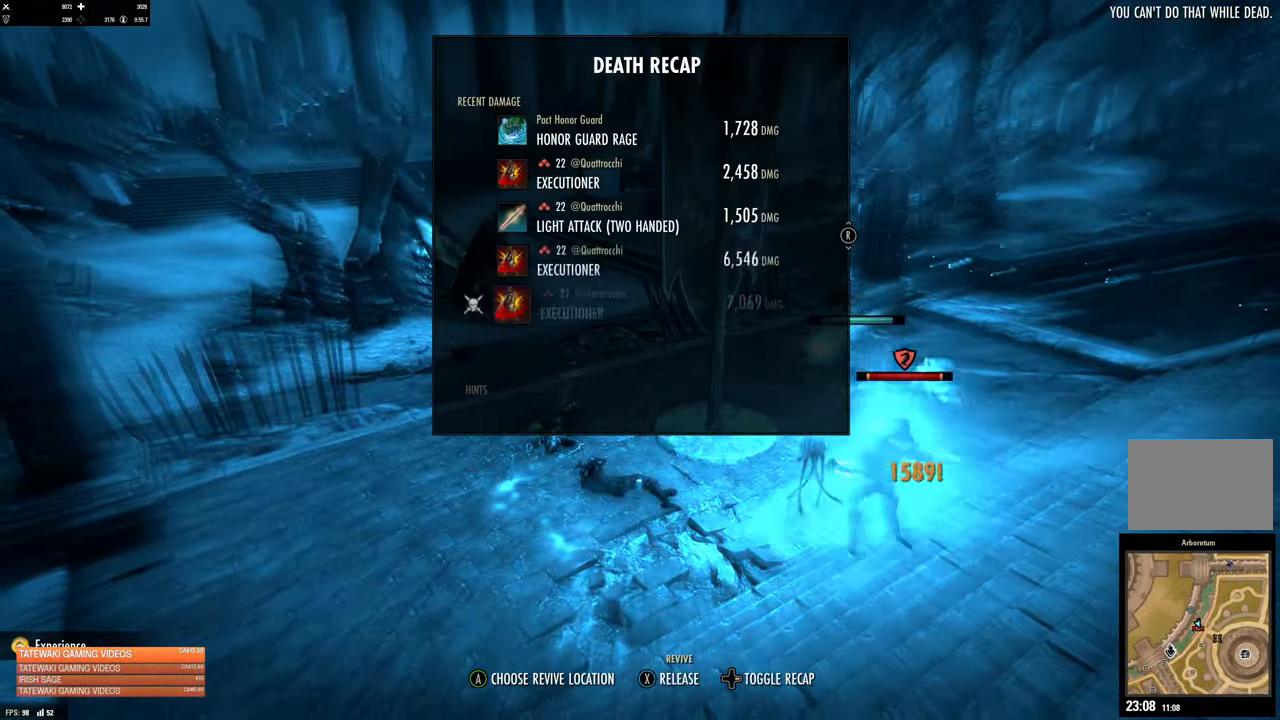
{"buttons": [], "left_stick": "center", "right_stick": "center", "events": []}
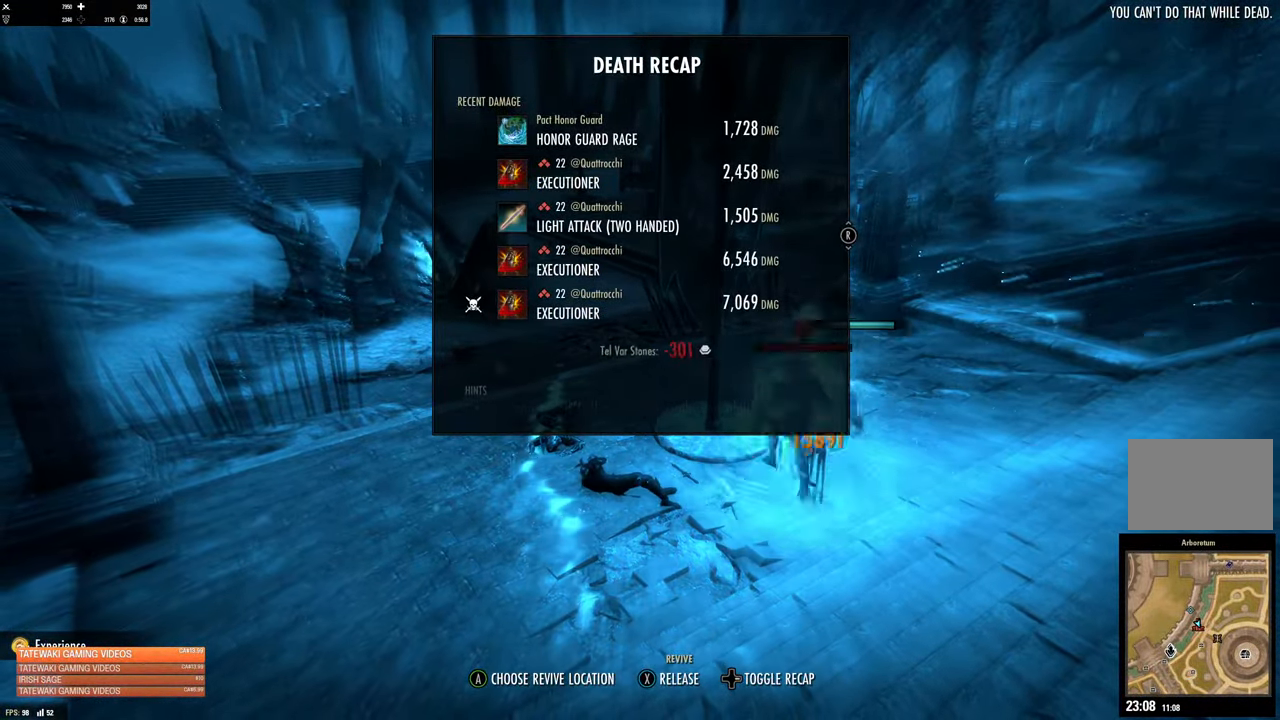
{"buttons": [], "left_stick": "center", "right_stick": "center", "events": [[34, "A", "down"], [150, "A", "up"]]}
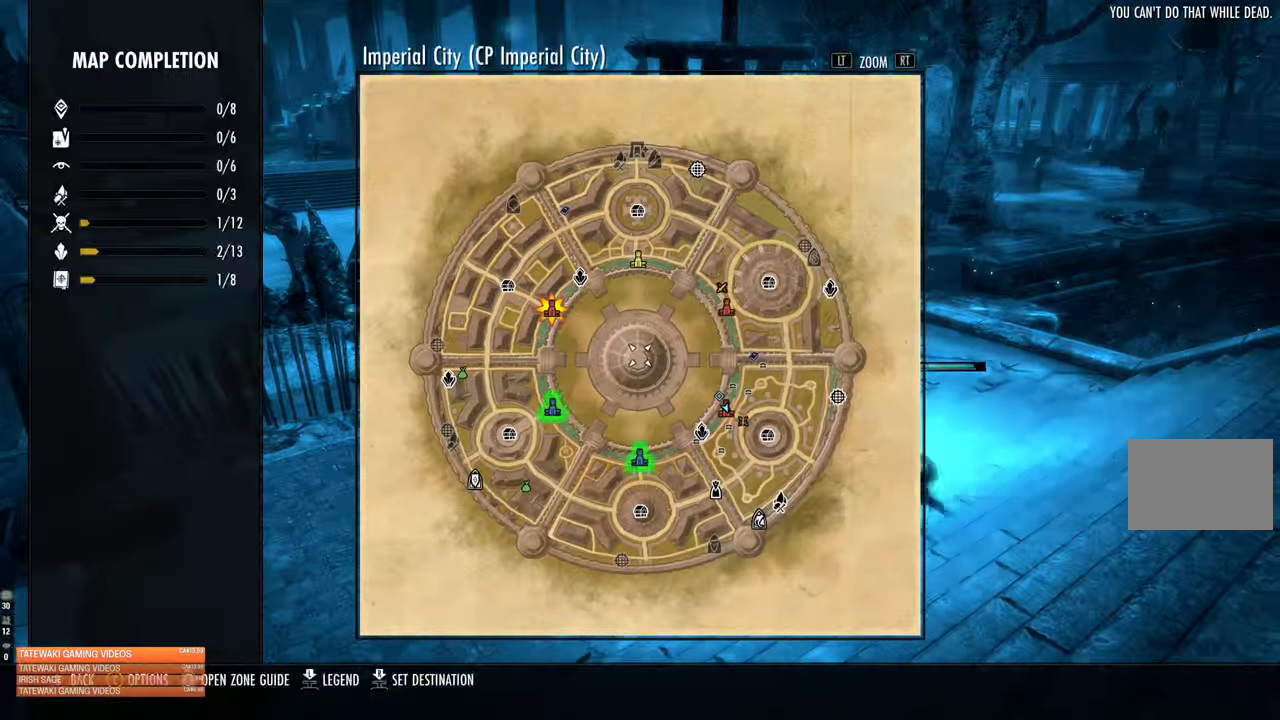
{"buttons": [], "left_stick": "center", "right_stick": "center", "events": [[67, "B", "down"], [150, "B", "up"]]}
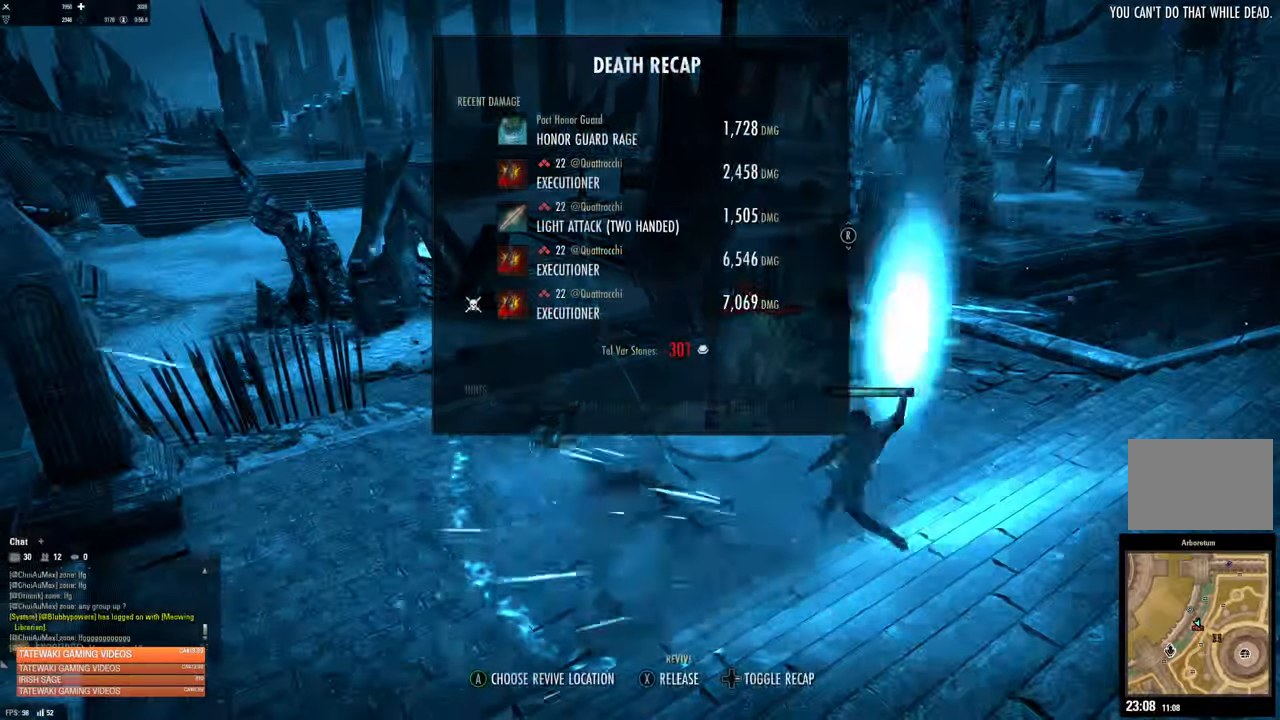
{"buttons": [], "left_stick": "center", "right_stick": "center", "events": []}
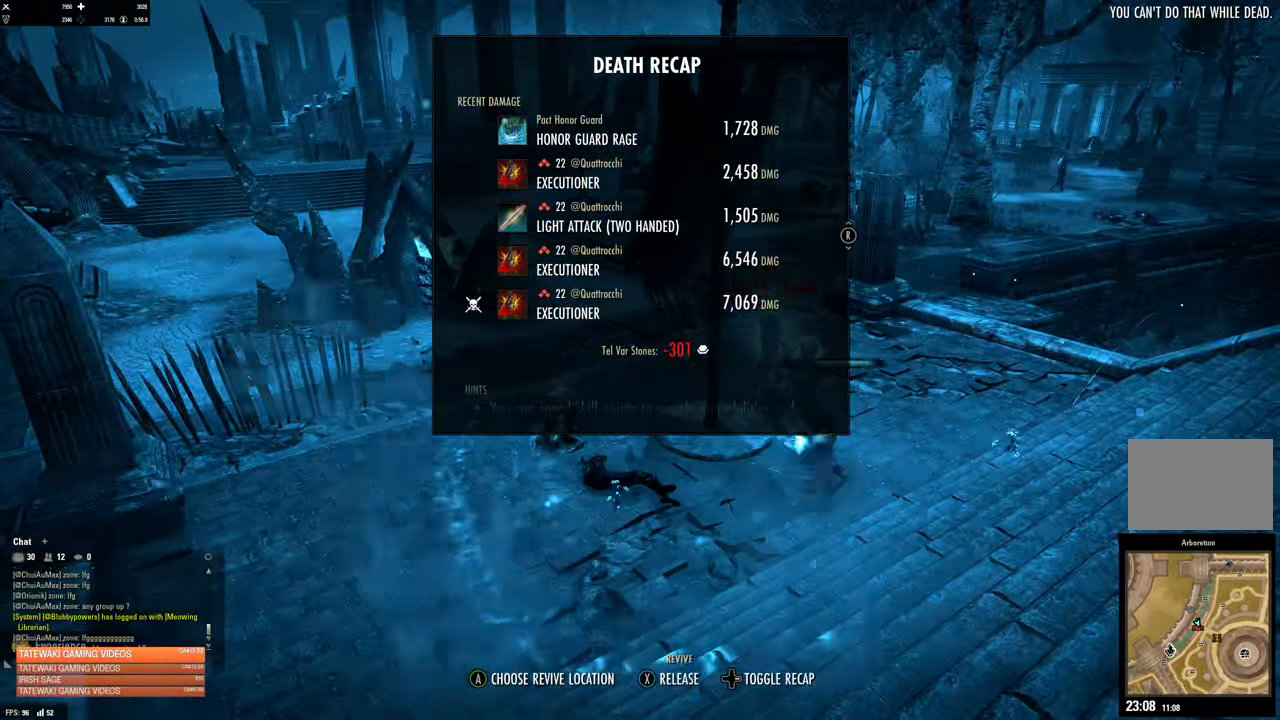
{"buttons": [], "left_stick": "center", "right_stick": "center", "events": [[33, "A", "down"], [166, "A", "up"]]}
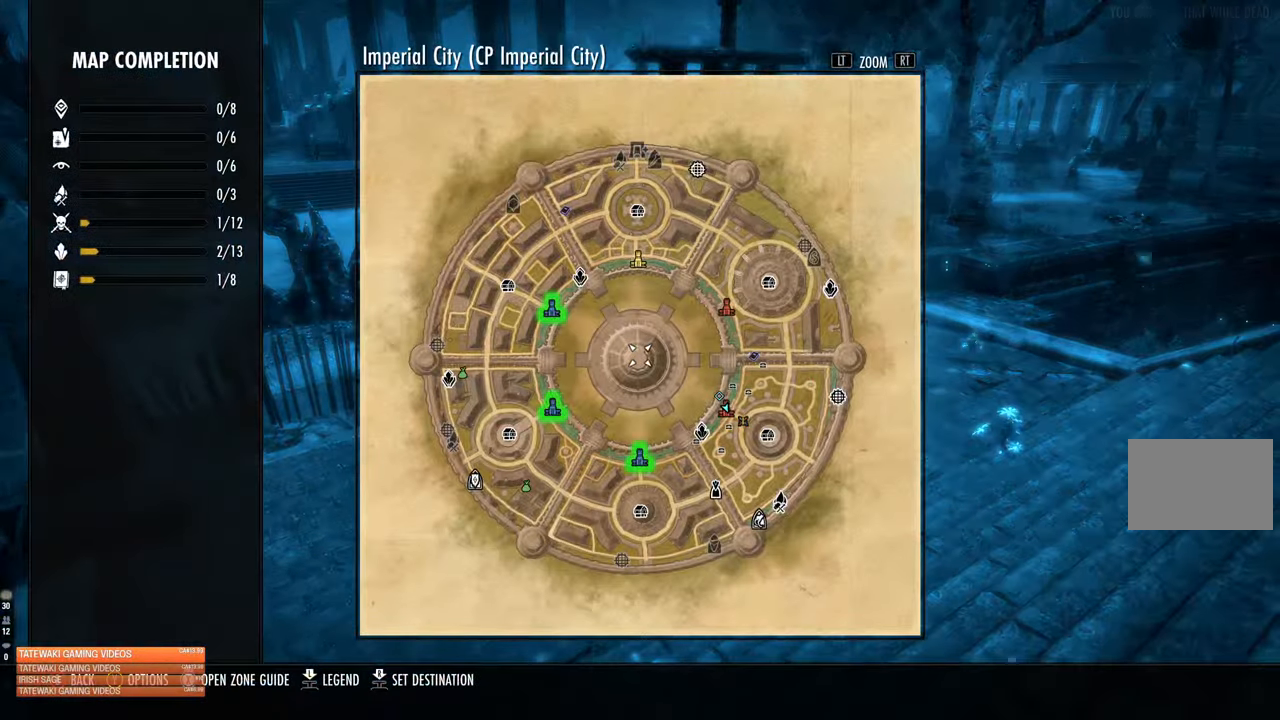
{"buttons": [], "left_stick": "center", "right_stick": "center", "events": [[133, "left_stick", "down"], [350, "left_stick", "center"]]}
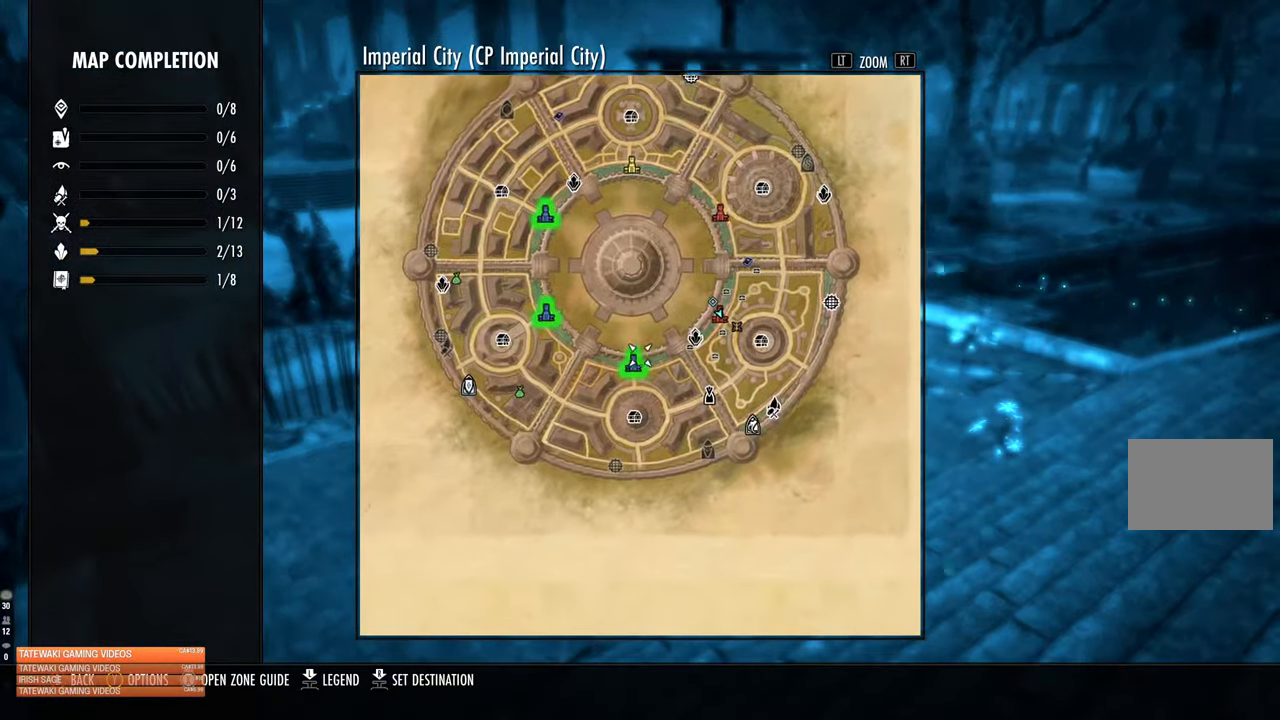
{"buttons": ["B"], "left_stick": "center", "right_stick": "center", "events": [[383, "B", "down"]]}
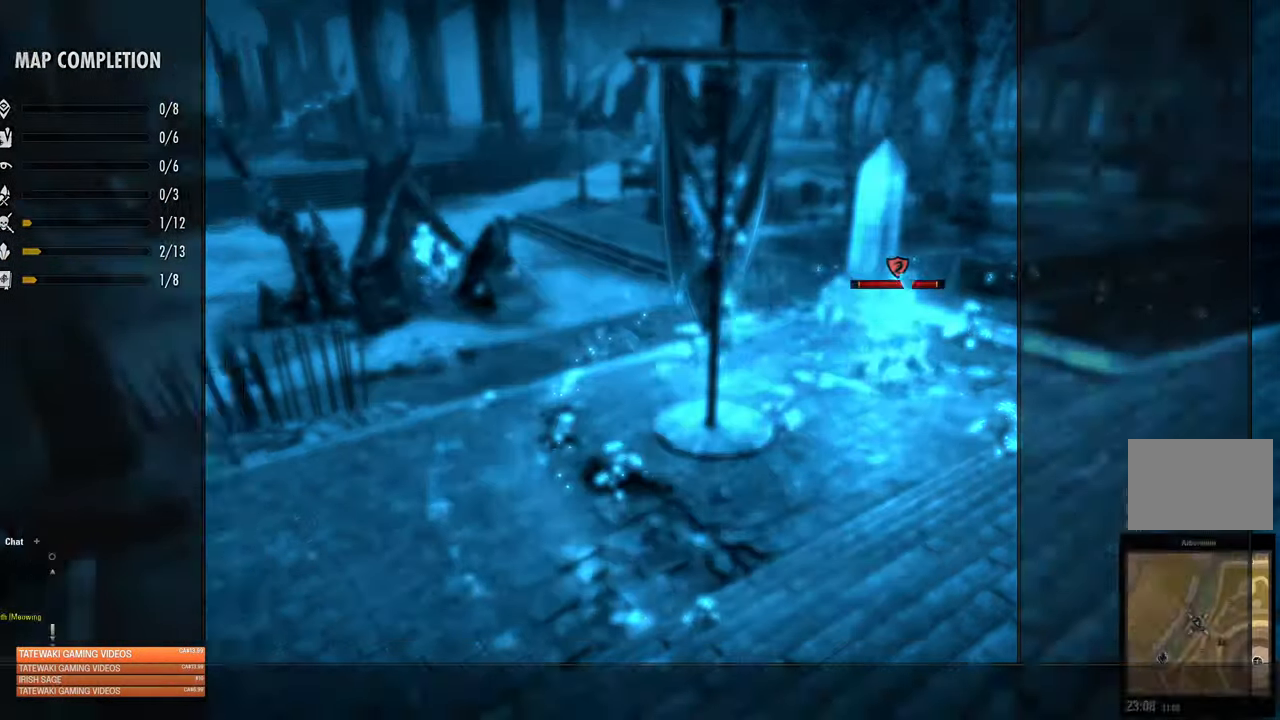
{"buttons": [], "left_stick": "center", "right_stick": "center", "events": [[16, "B", "up"], [266, "X", "down"], [400, "X", "up"]]}
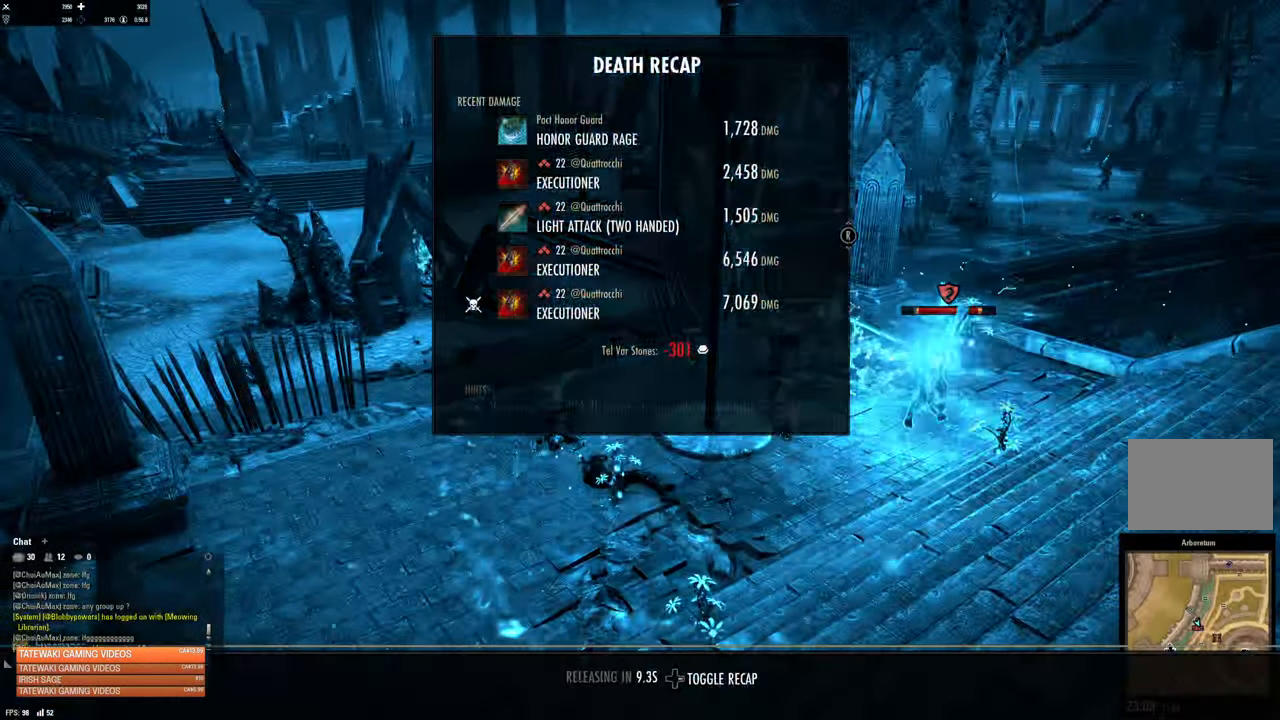
{"buttons": ["DPAD_RIGHT"], "left_stick": "center", "right_stick": "center", "events": [[416, "DPAD_RIGHT", "down"]]}
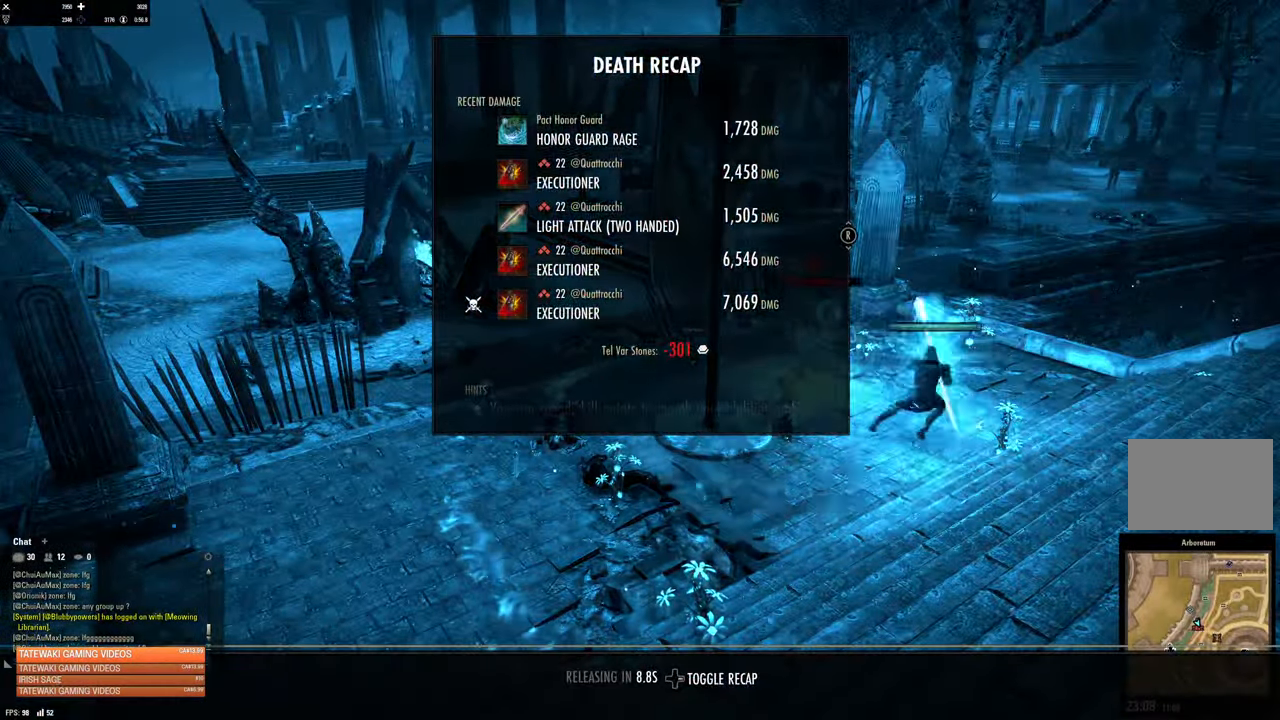
{"buttons": [], "left_stick": "center", "right_stick": "center", "events": [[33, "DPAD_RIGHT", "up"]]}